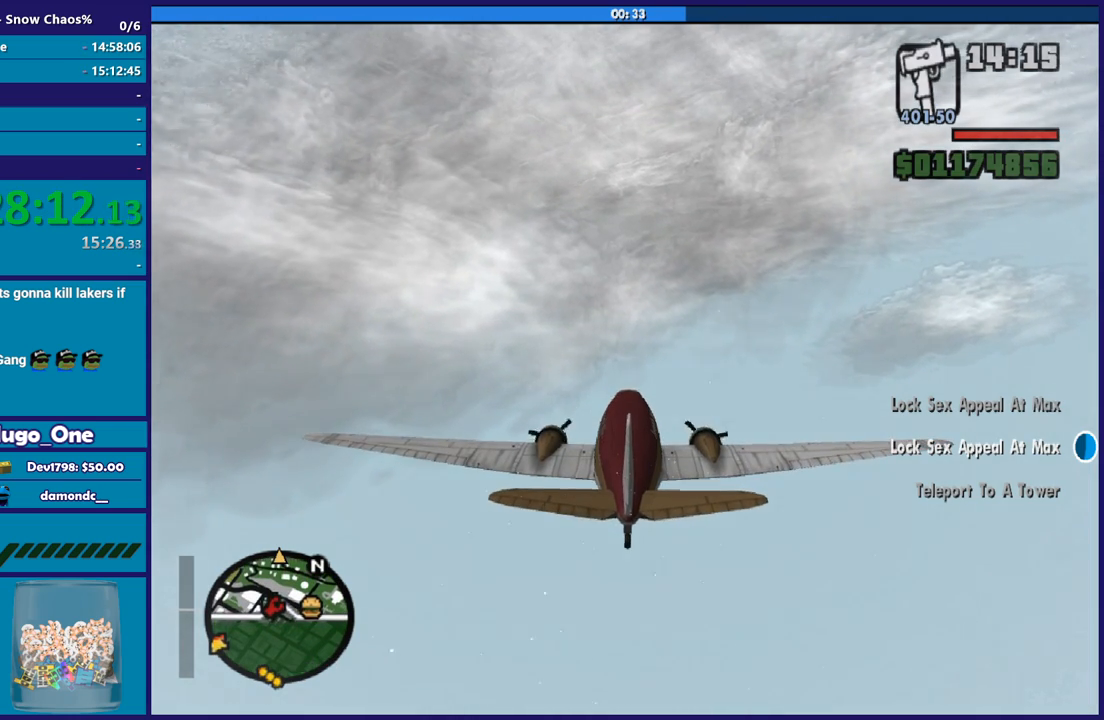
Gameplay with a controller (Xbox layout); each line is a JSON object with the inputs held at the frame after it. "events" lists button and stick changes between this image and that frame as [ms after this image, input, new state], when the widget could be followed in between.
{"buttons": ["R2"], "left_stick": "center", "right_stick": "center", "events": []}
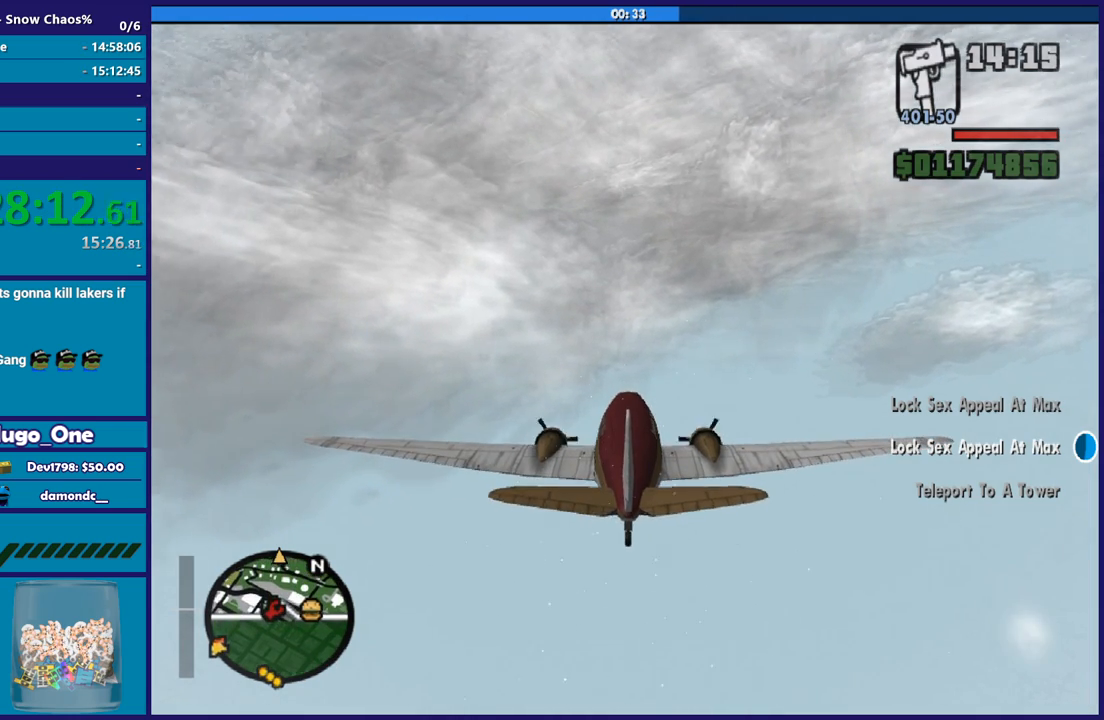
{"buttons": ["R2"], "left_stick": "down-right", "right_stick": "center", "events": [[501, "left_stick", "down-right"]]}
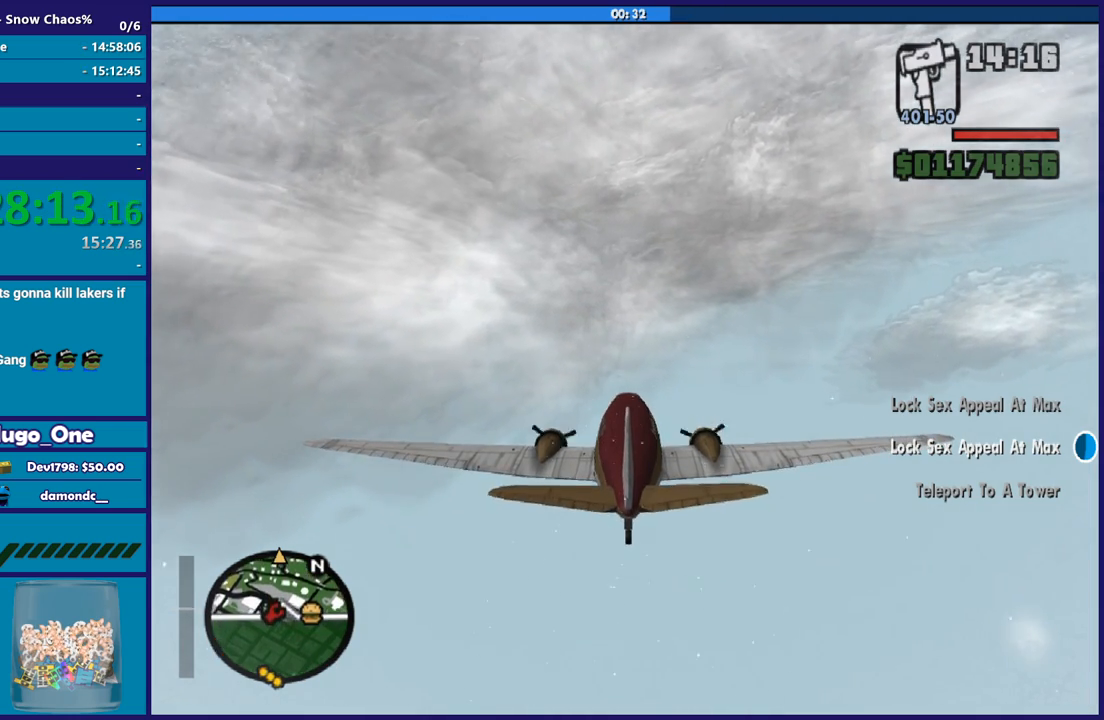
{"buttons": ["R2"], "left_stick": "center", "right_stick": "center", "events": [[100, "left_stick", "down-left"], [200, "left_stick", "center"]]}
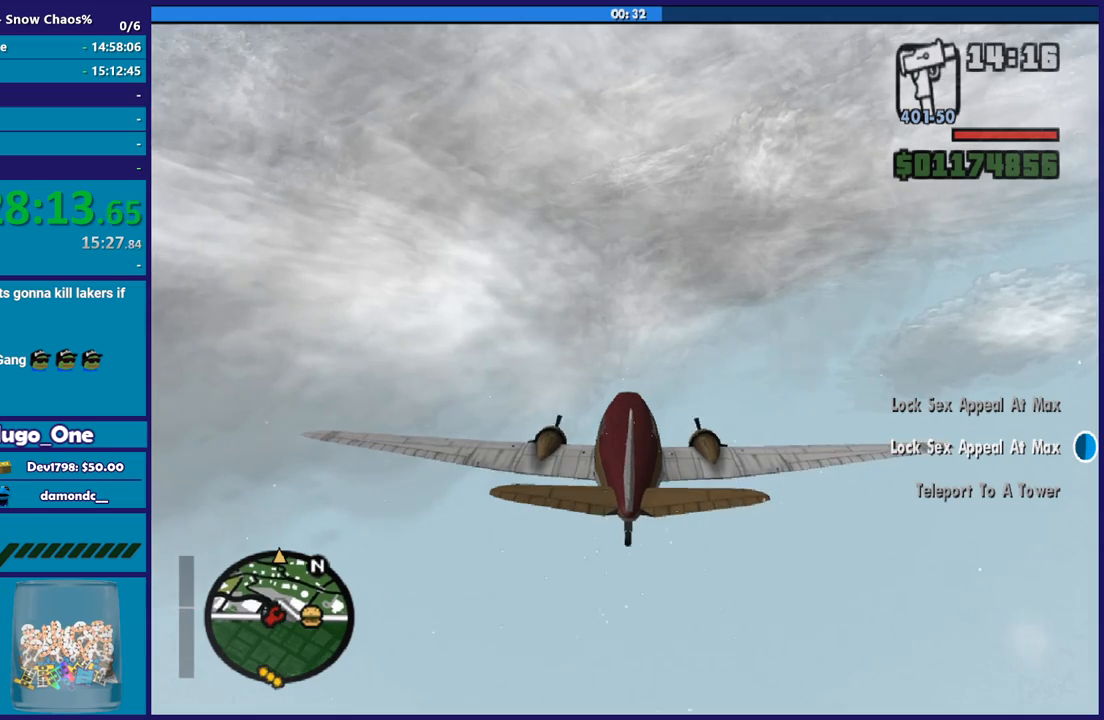
{"buttons": ["R2"], "left_stick": "center", "right_stick": "center", "events": []}
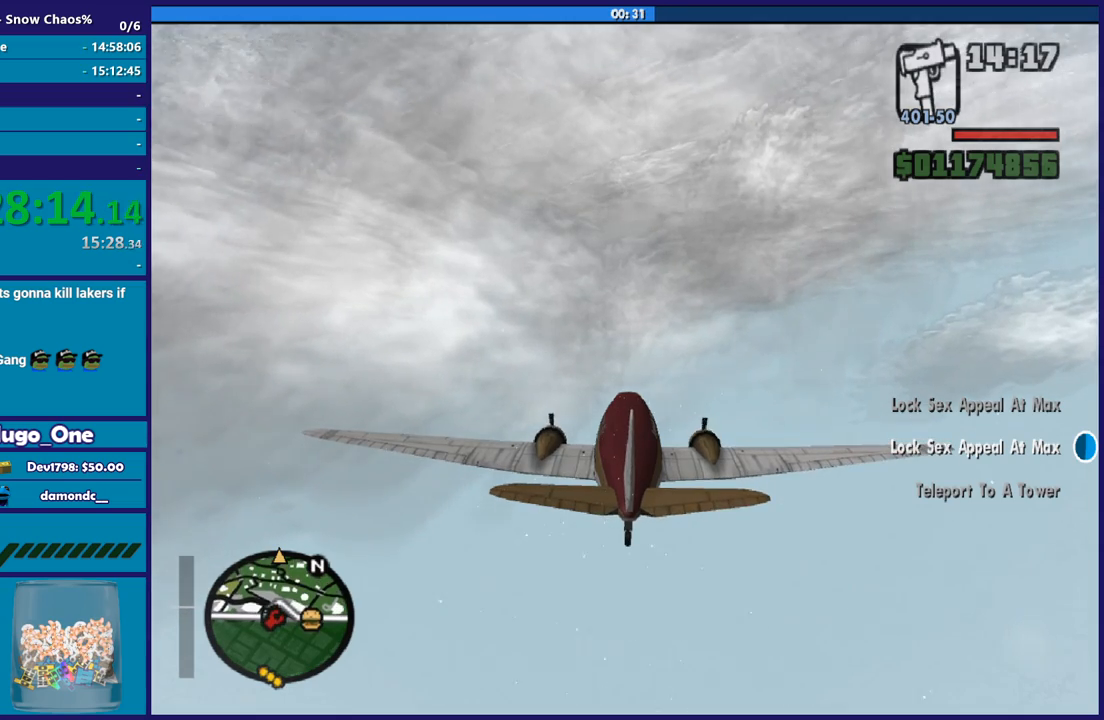
{"buttons": ["R2"], "left_stick": "center", "right_stick": "center", "events": []}
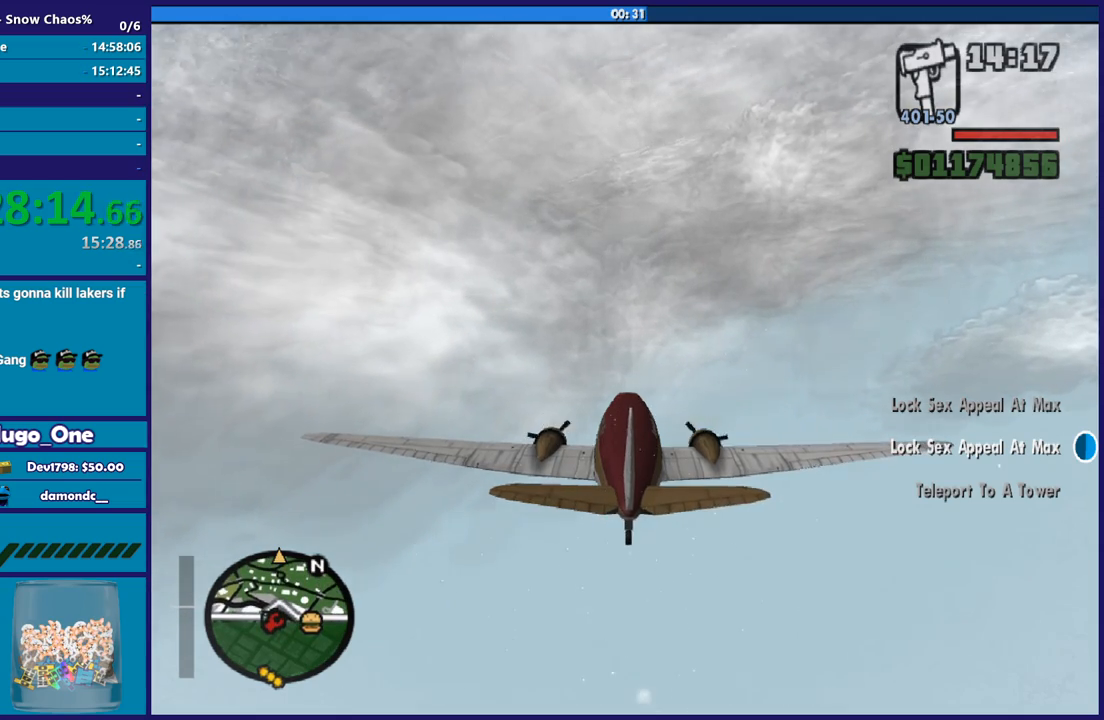
{"buttons": ["R2"], "left_stick": "center", "right_stick": "center", "events": []}
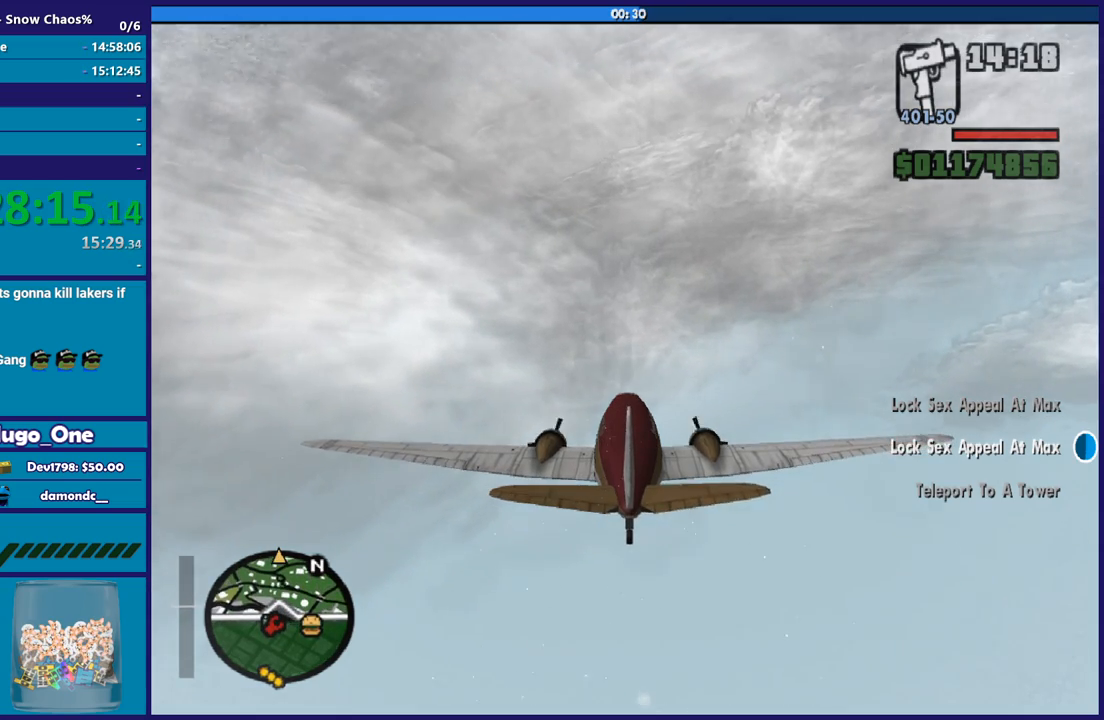
{"buttons": ["R2"], "left_stick": "down", "right_stick": "center", "events": [[400, "left_stick", "down"]]}
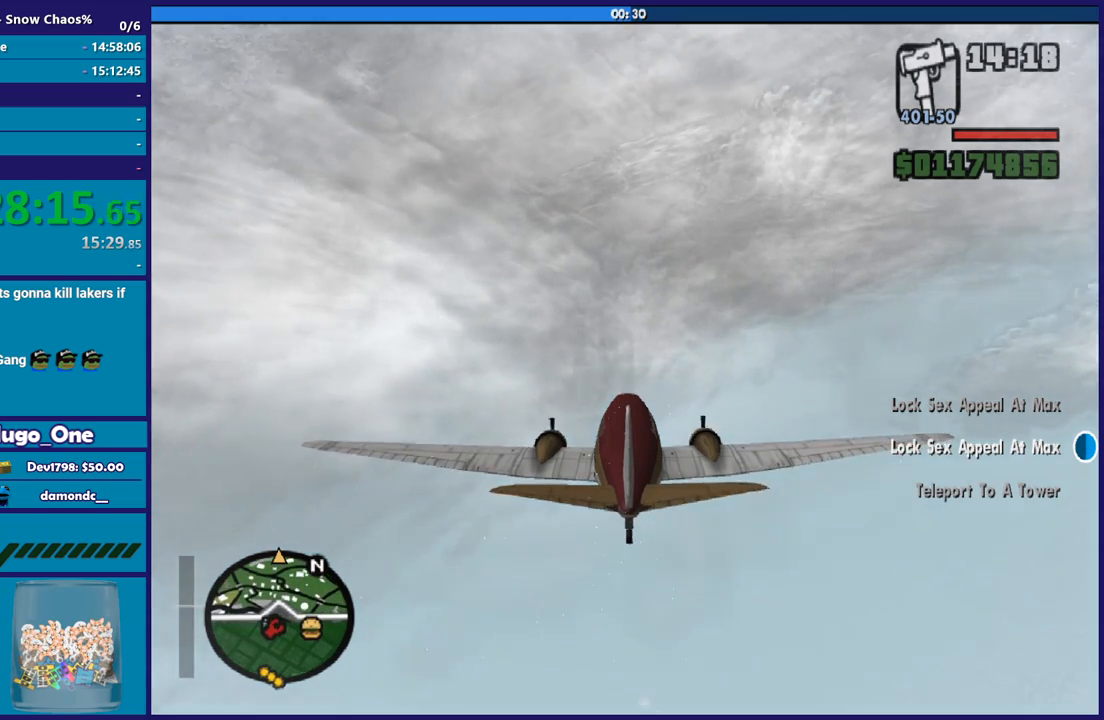
{"buttons": ["R2"], "left_stick": "center", "right_stick": "center", "events": [[133, "left_stick", "center"]]}
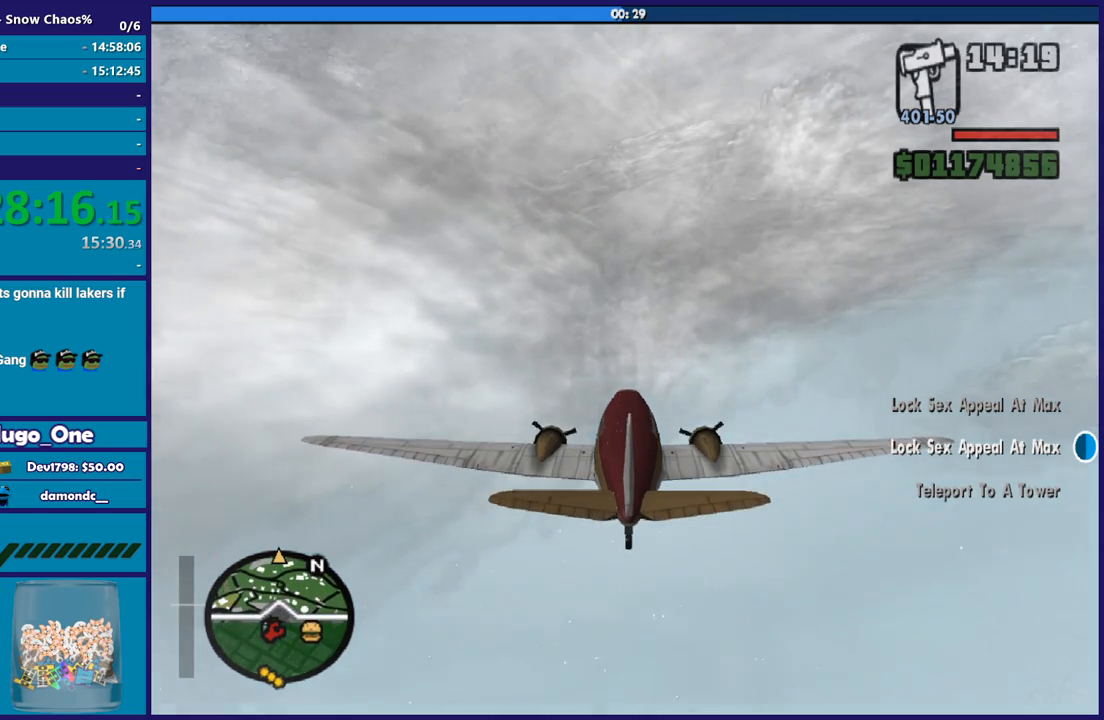
{"buttons": ["R2"], "left_stick": "center", "right_stick": "center", "events": []}
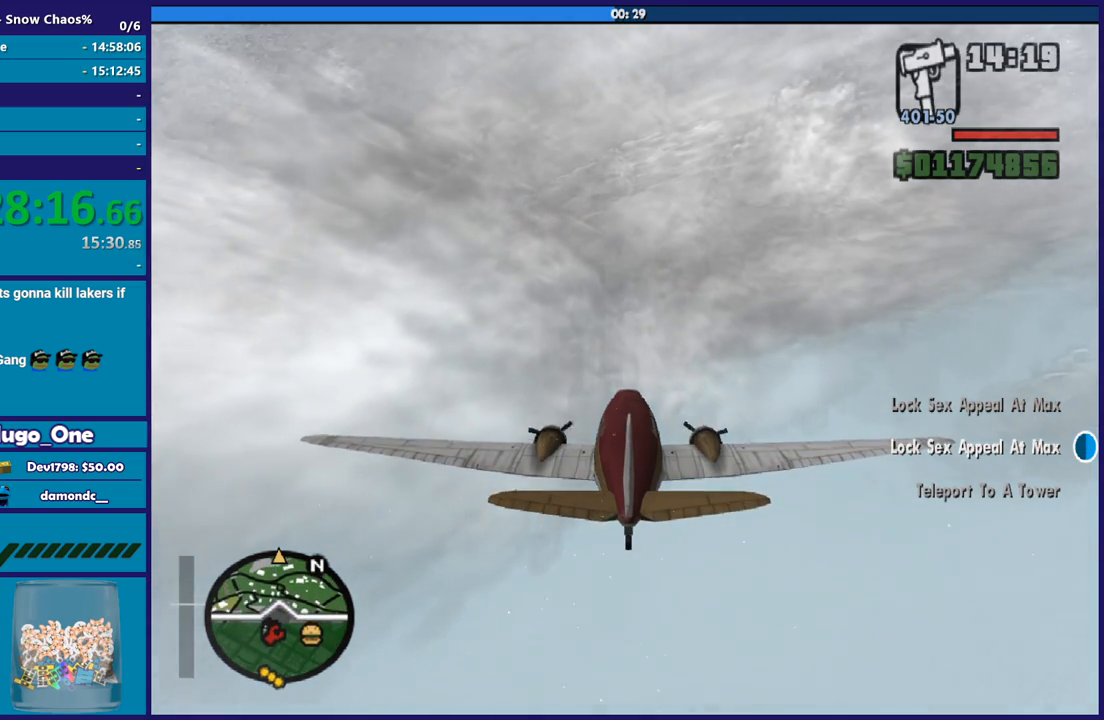
{"buttons": ["R2"], "left_stick": "center", "right_stick": "center", "events": []}
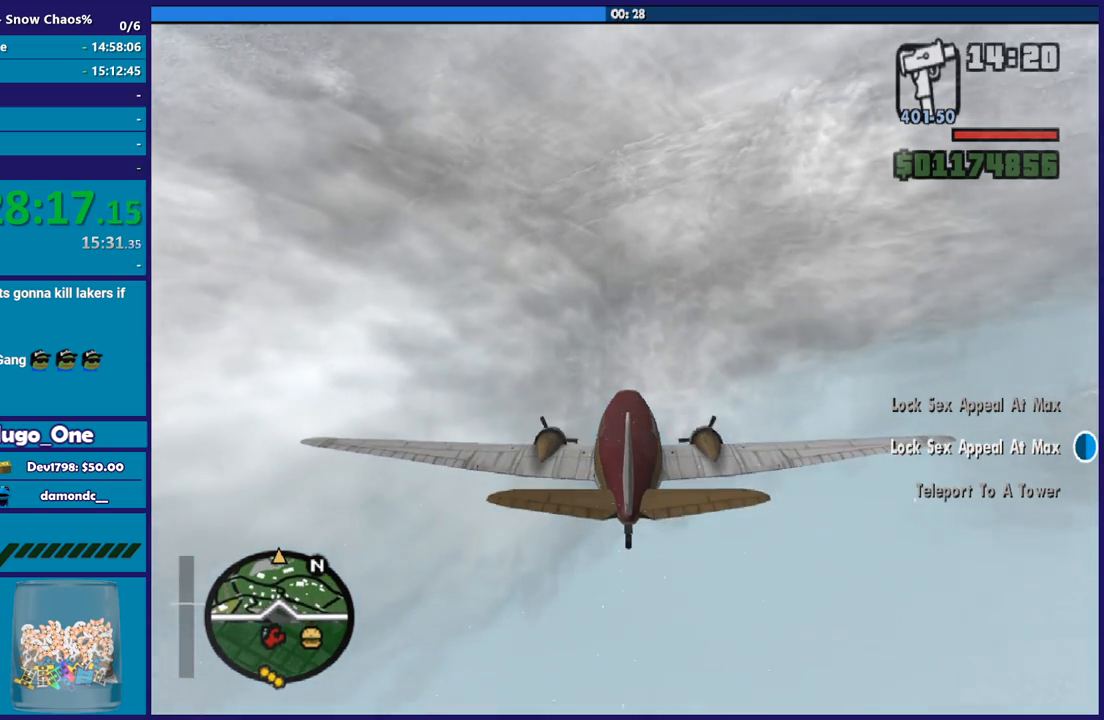
{"buttons": ["R2"], "left_stick": "center", "right_stick": "center", "events": []}
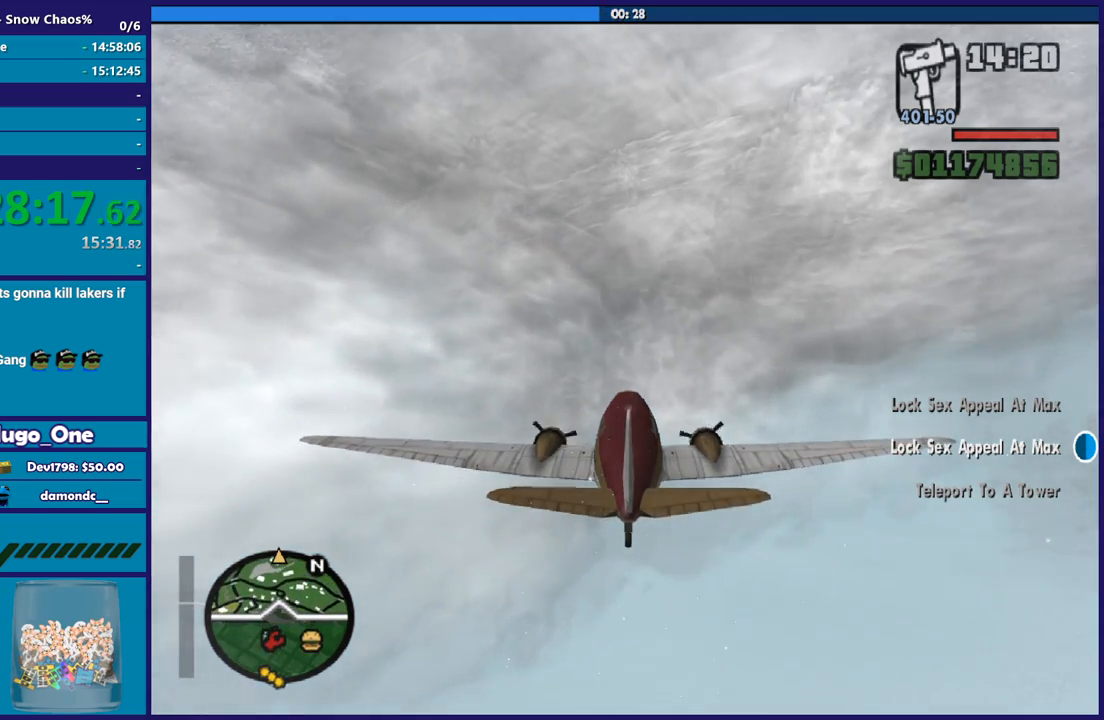
{"buttons": ["R2"], "left_stick": "down", "right_stick": "center", "events": [[367, "left_stick", "down"]]}
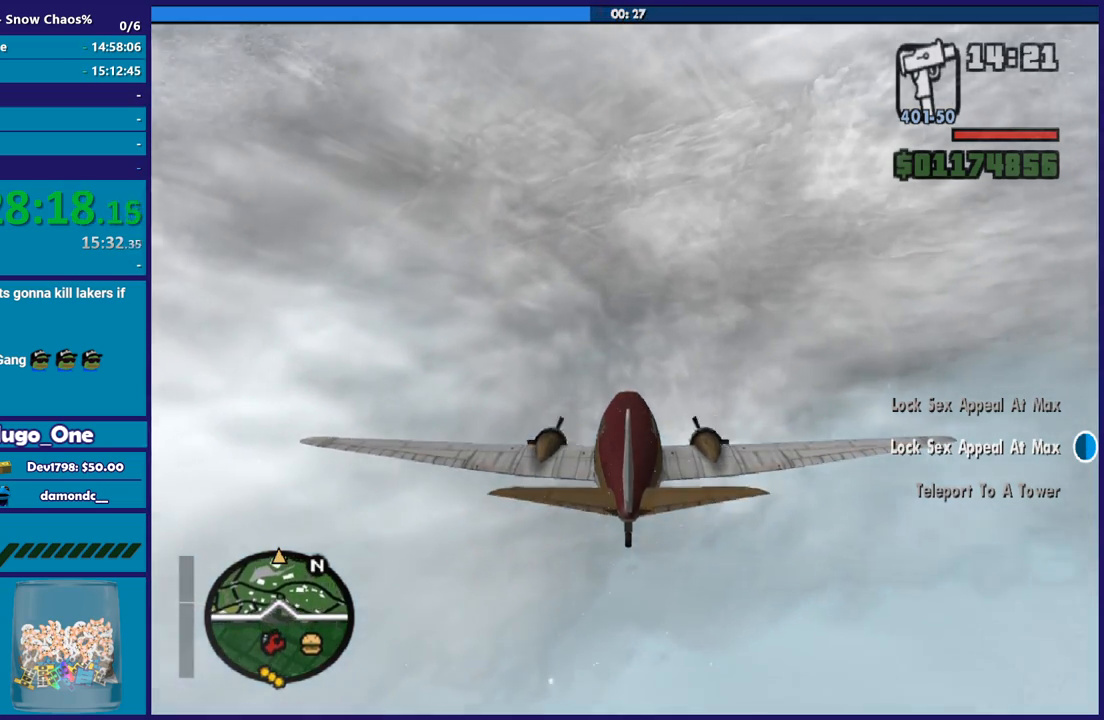
{"buttons": ["R2"], "left_stick": "center", "right_stick": "center", "events": [[200, "left_stick", "center"]]}
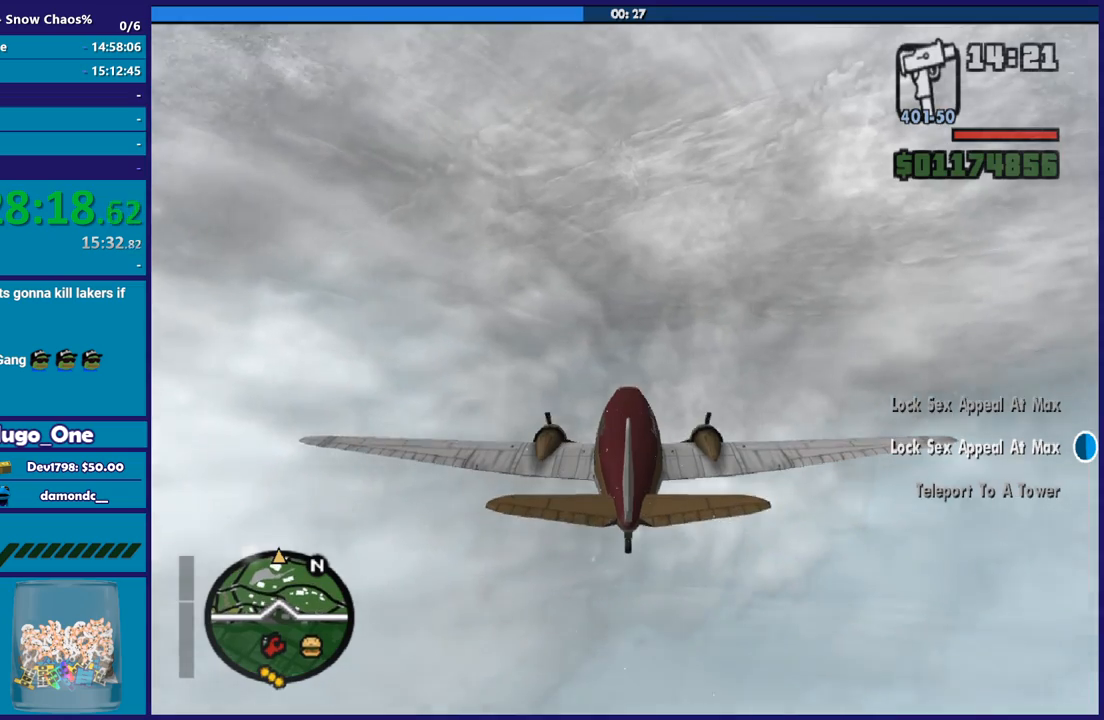
{"buttons": ["R2"], "left_stick": "center", "right_stick": "center", "events": []}
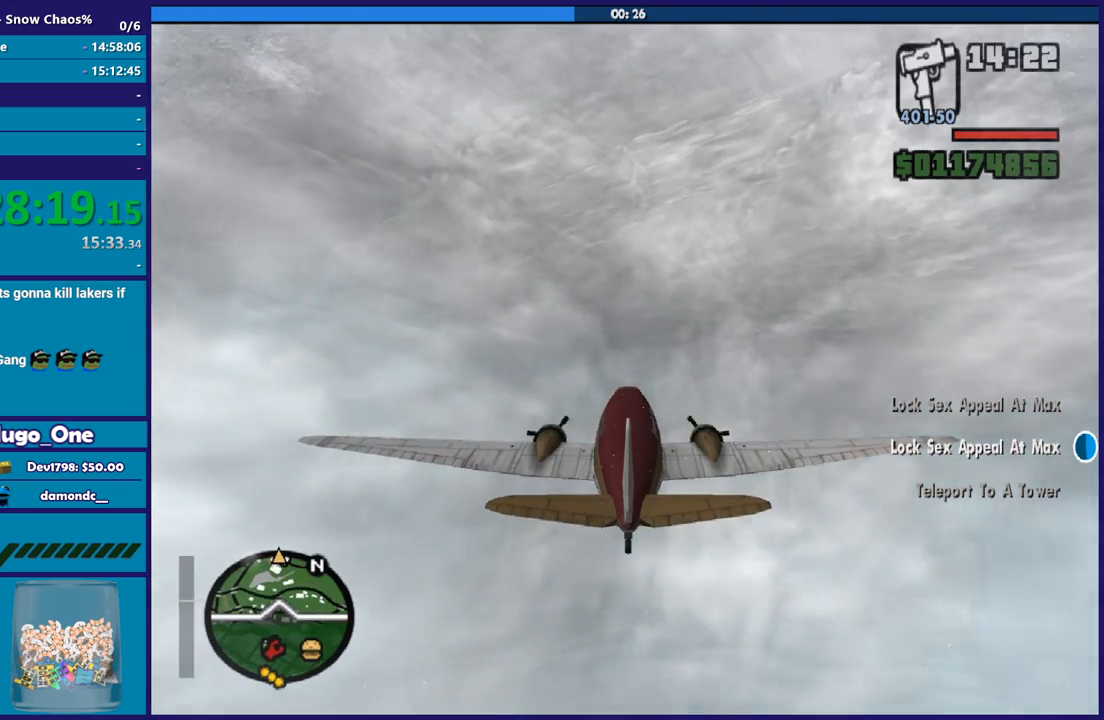
{"buttons": ["R2"], "left_stick": "center", "right_stick": "center", "events": []}
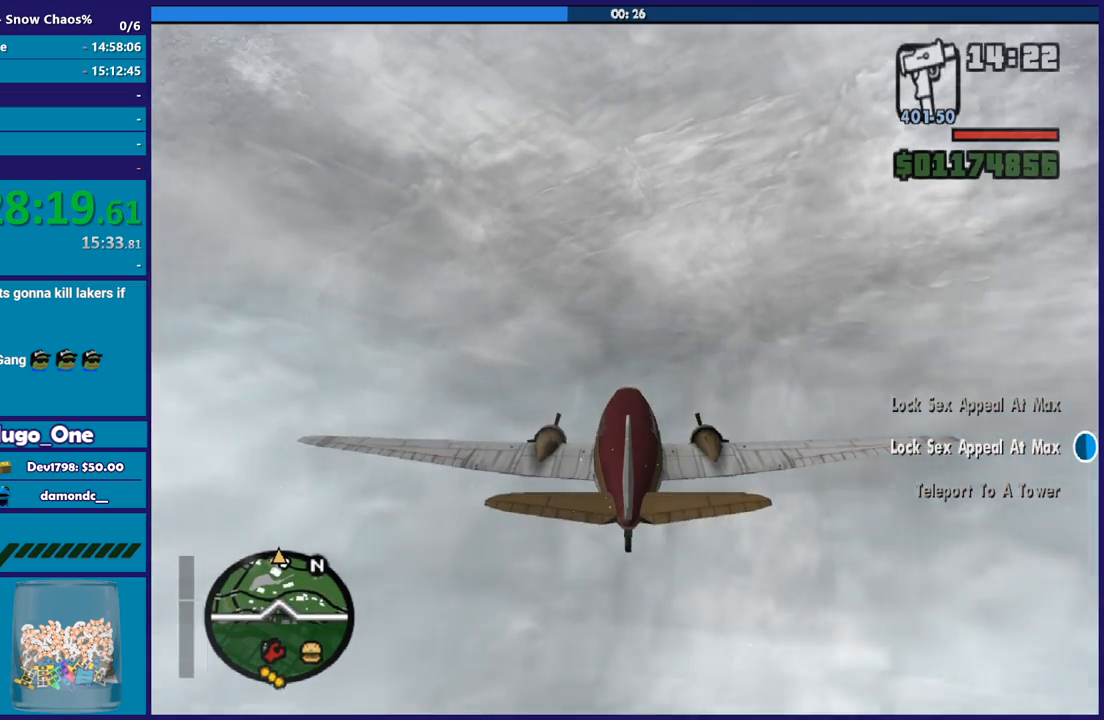
{"buttons": ["R2"], "left_stick": "center", "right_stick": "center", "events": []}
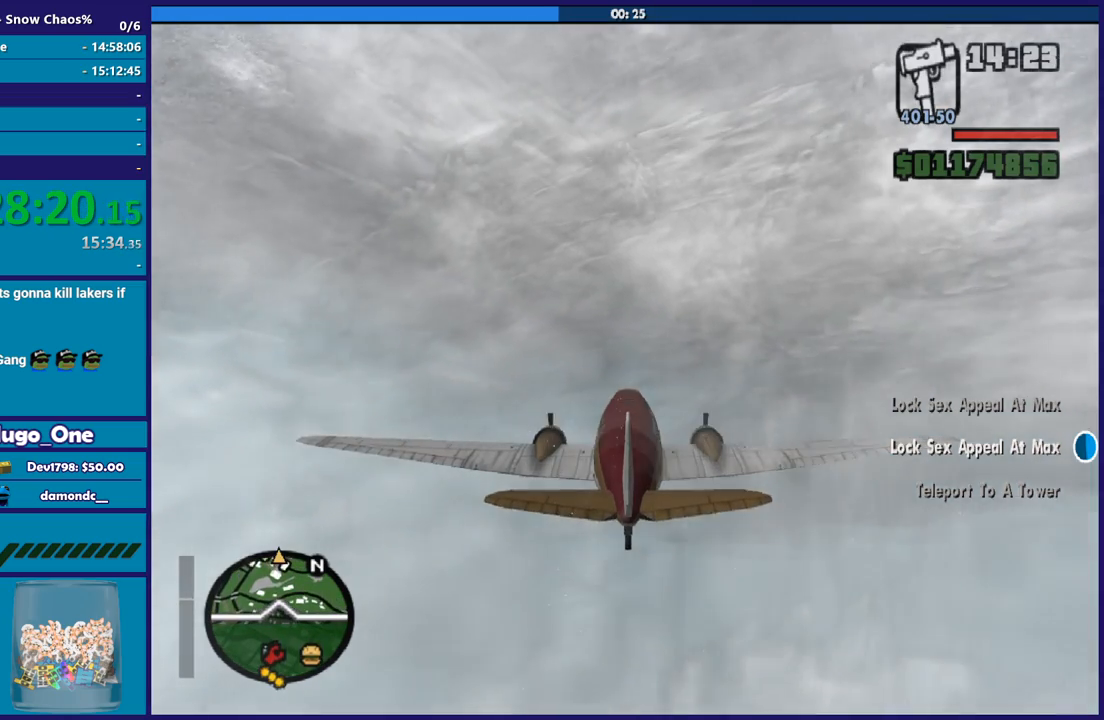
{"buttons": ["R2"], "left_stick": "center", "right_stick": "center", "events": []}
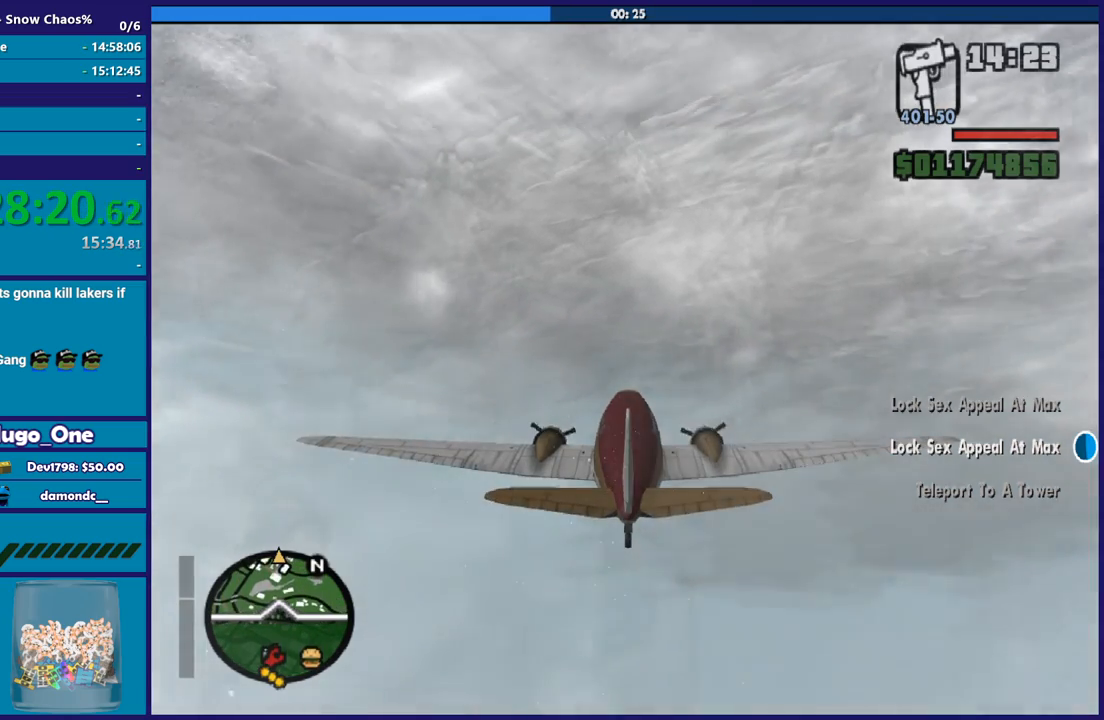
{"buttons": ["R2"], "left_stick": "center", "right_stick": "center", "events": []}
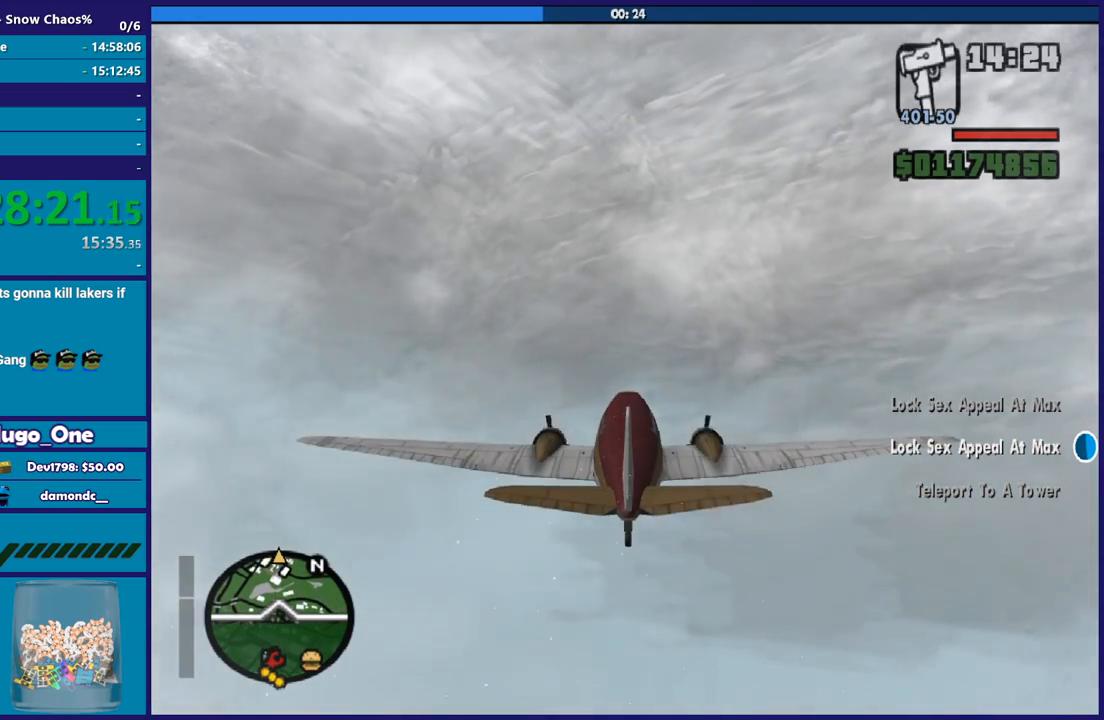
{"buttons": ["R2"], "left_stick": "center", "right_stick": "center", "events": []}
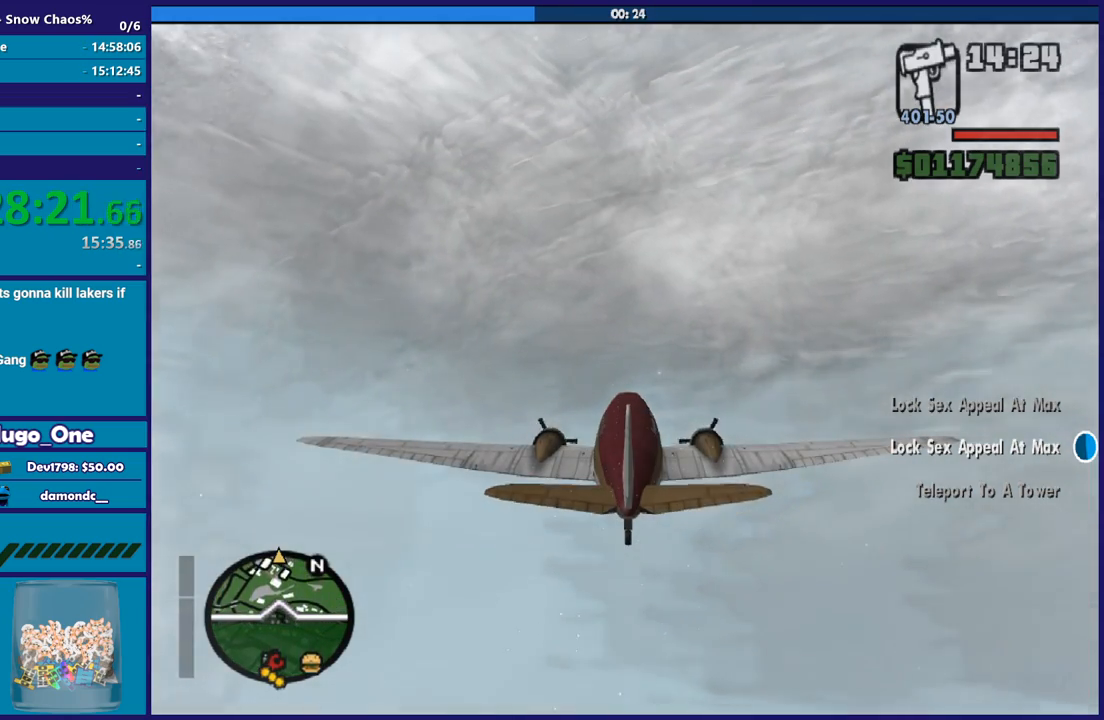
{"buttons": ["R2"], "left_stick": "center", "right_stick": "center", "events": []}
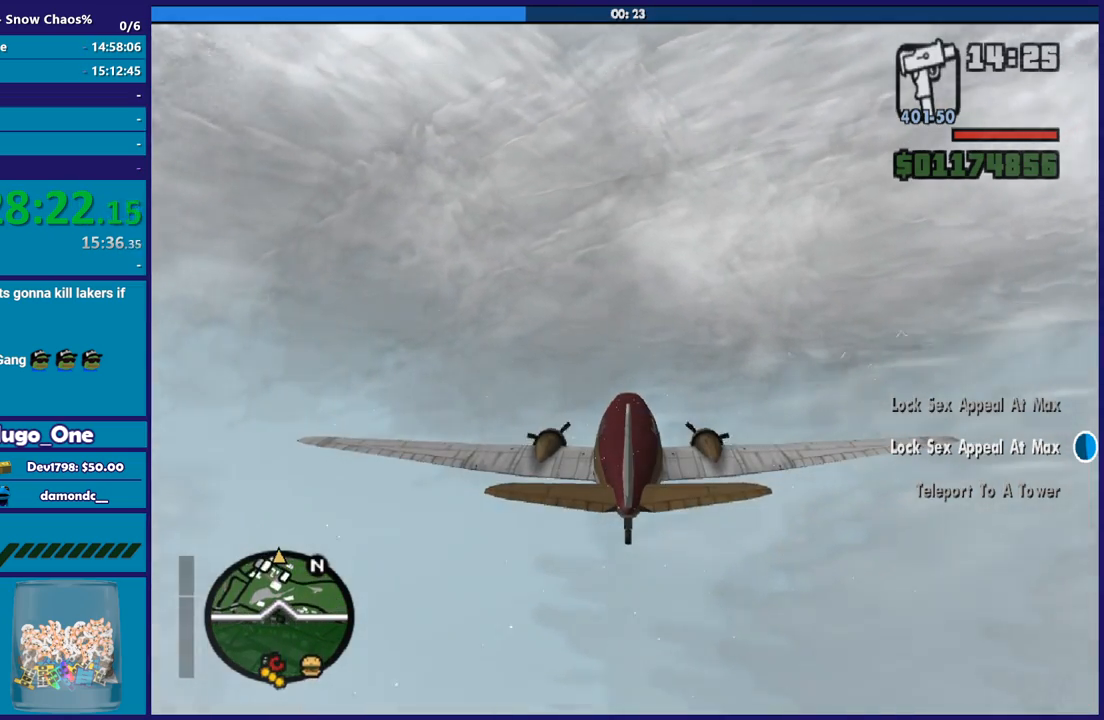
{"buttons": ["R2"], "left_stick": "down", "right_stick": "center", "events": [[233, "left_stick", "down"]]}
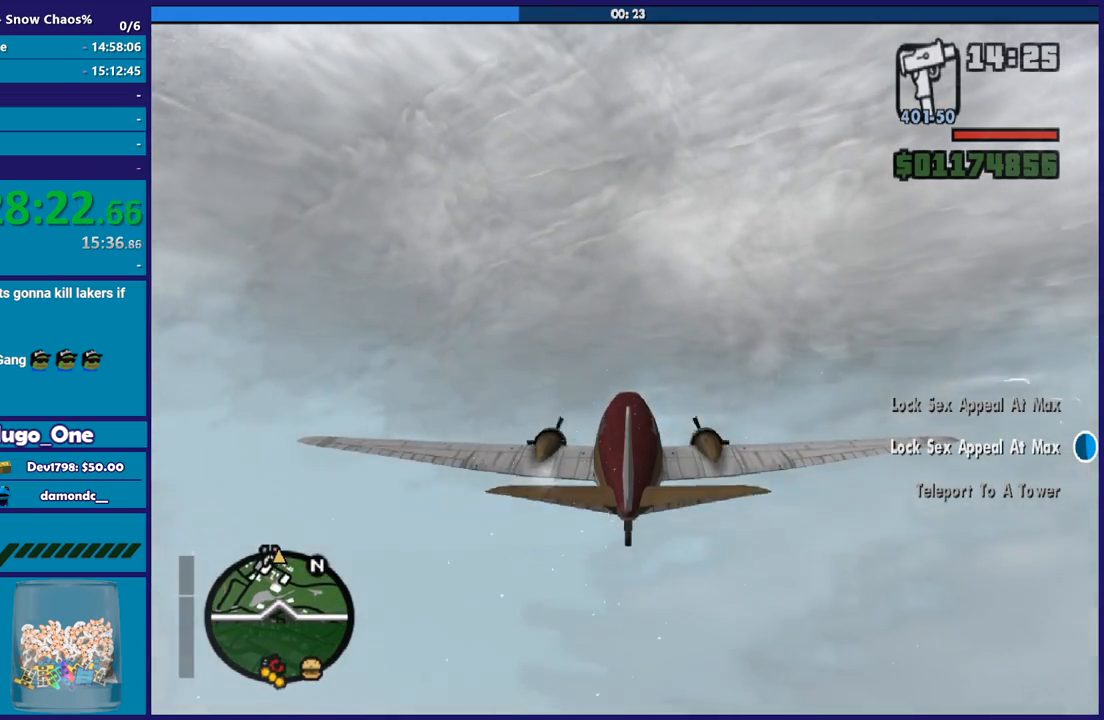
{"buttons": ["R2"], "left_stick": "center", "right_stick": "center", "events": [[33, "left_stick", "center"]]}
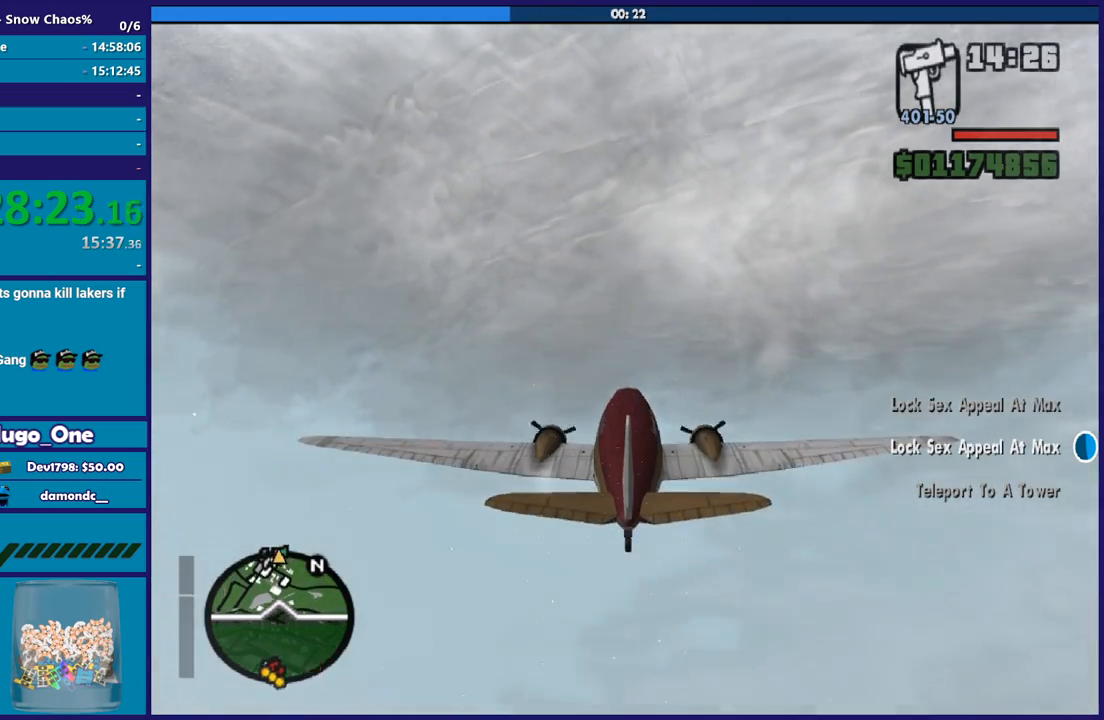
{"buttons": ["R2"], "left_stick": "center", "right_stick": "center", "events": []}
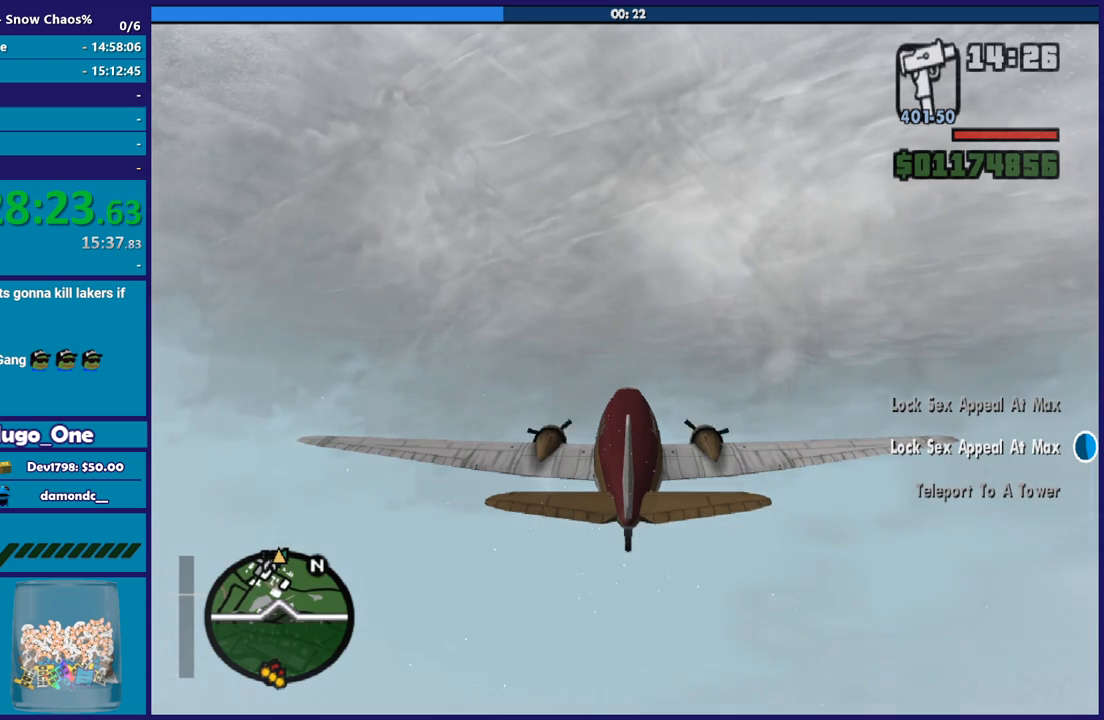
{"buttons": ["R2"], "left_stick": "center", "right_stick": "center", "events": []}
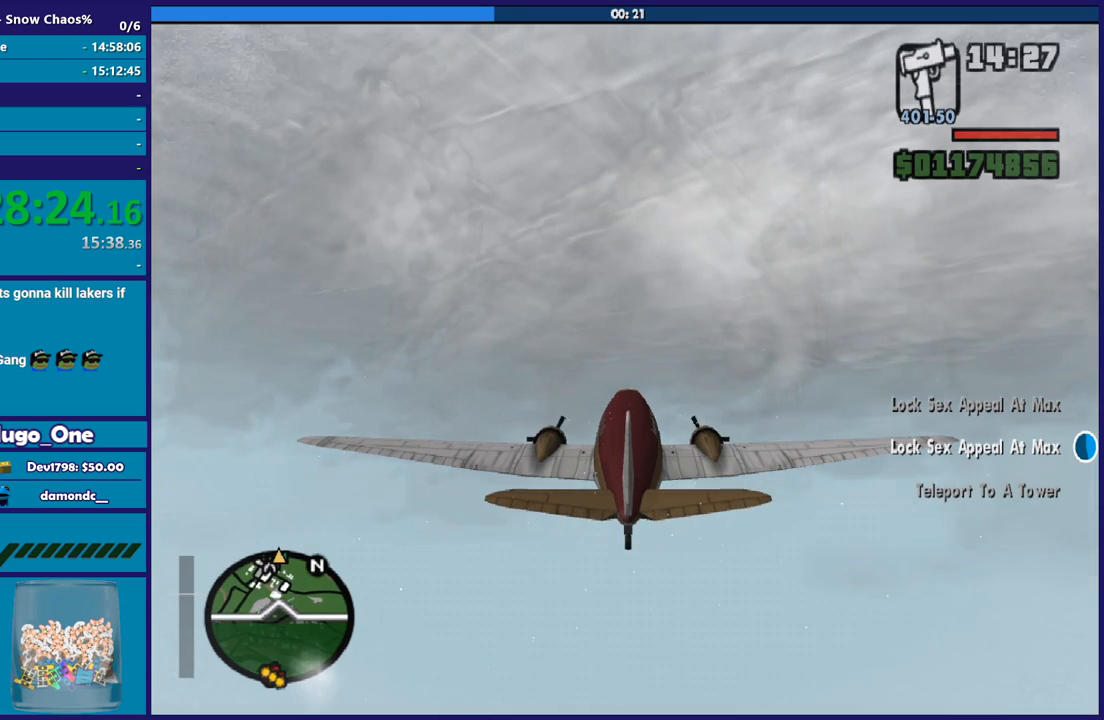
{"buttons": ["R2"], "left_stick": "center", "right_stick": "center", "events": []}
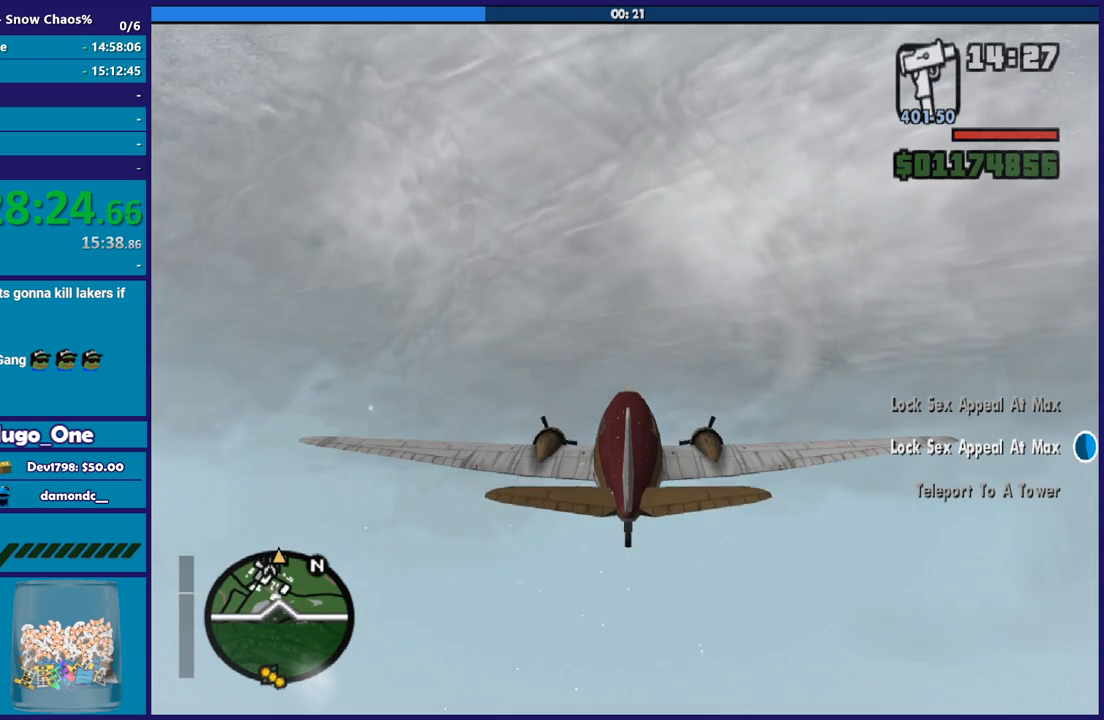
{"buttons": ["R2"], "left_stick": "center", "right_stick": "center", "events": []}
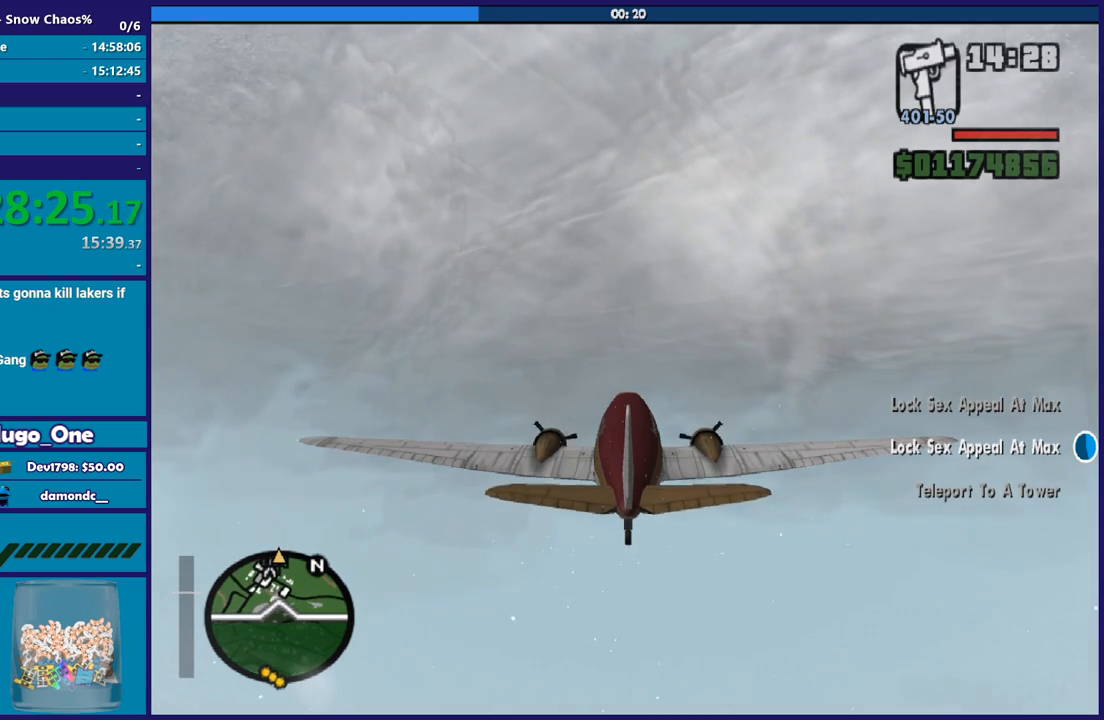
{"buttons": ["R2"], "left_stick": "center", "right_stick": "center", "events": []}
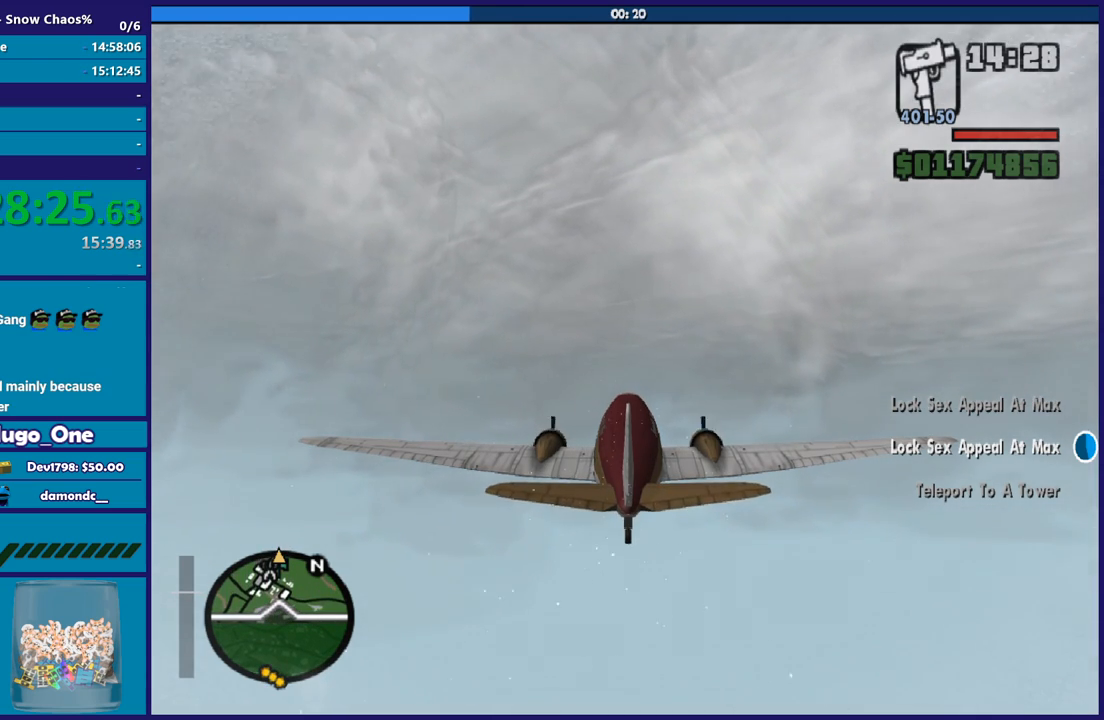
{"buttons": ["R2"], "left_stick": "center", "right_stick": "center", "events": [[234, "left_stick", "down"], [501, "left_stick", "center"]]}
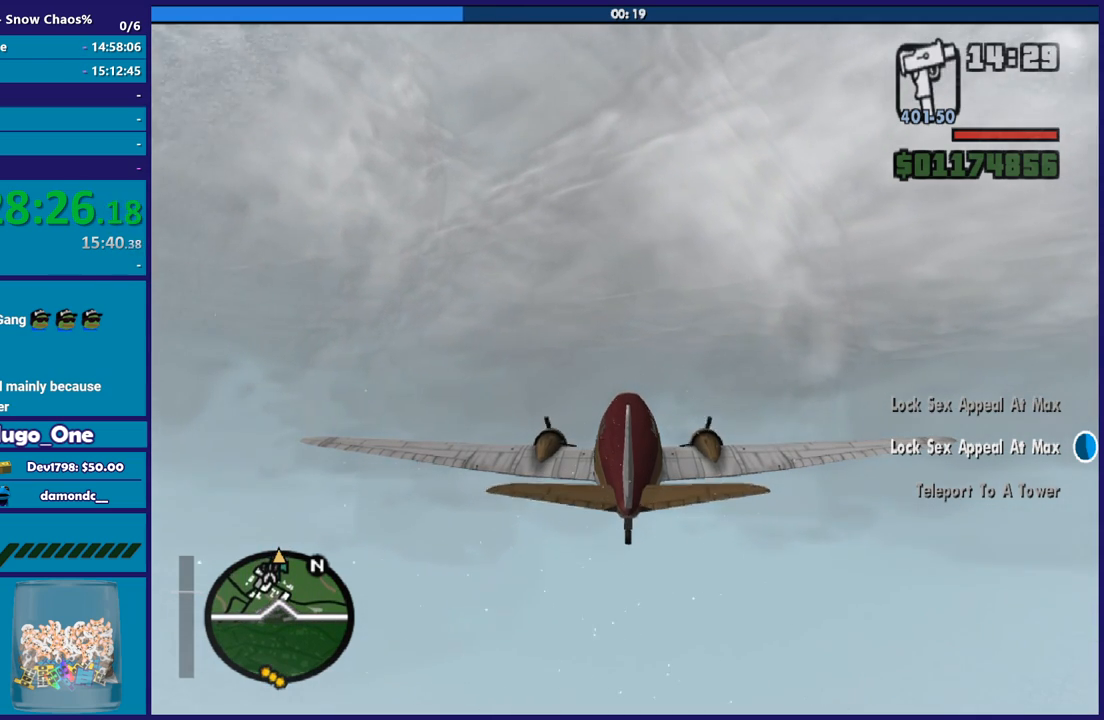
{"buttons": ["R2"], "left_stick": "center", "right_stick": "center", "events": []}
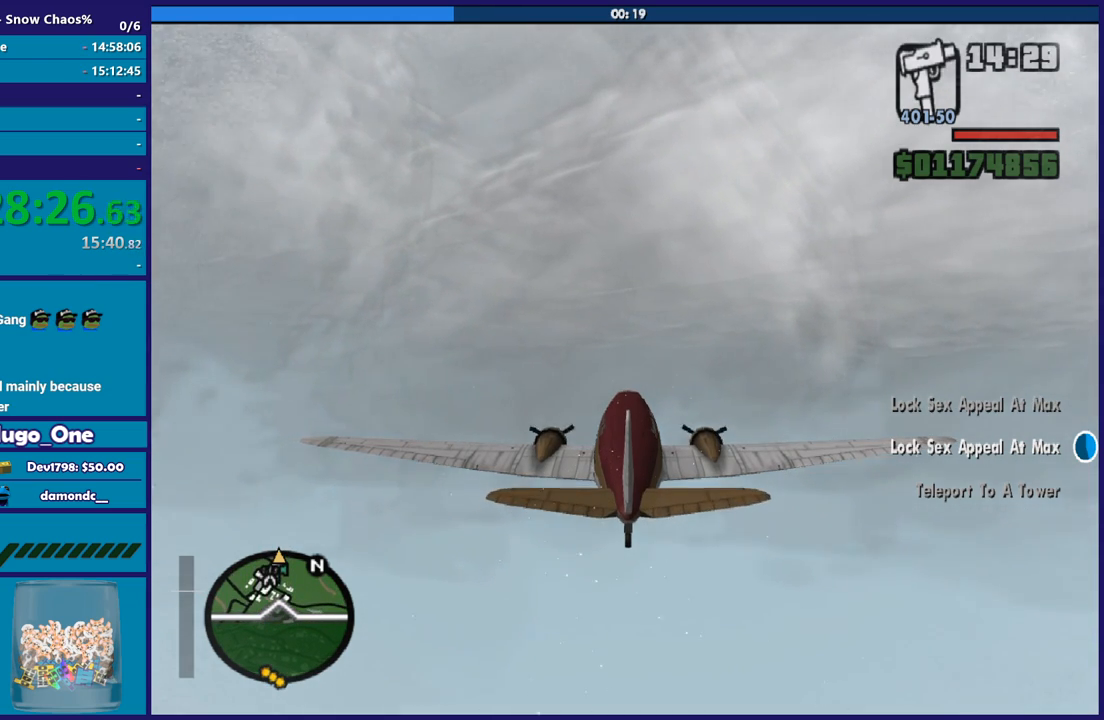
{"buttons": ["R2"], "left_stick": "center", "right_stick": "center", "events": []}